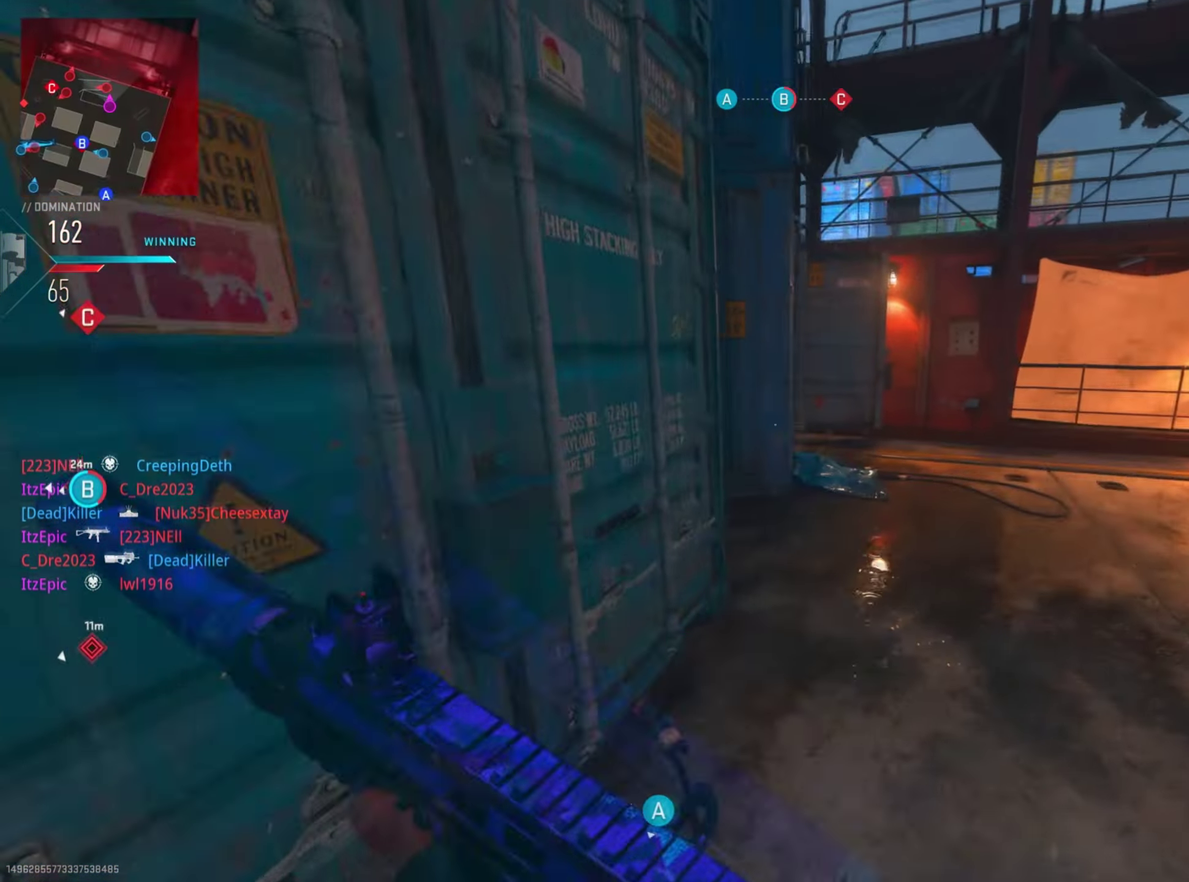
Gameplay with a controller (PlayStation layout); each line is a JSON object with the inputs held at the frame after it (dt_ms = milliseconds from this image to that frame). "button_events" lists button changes between this image and that frame as [ms after this image, input, new state], when the widget could be followed in between (sticks are given only as held states). This document gives stick clicks only as held states, not as events. Not read: L1.
{"dt_ms": 501, "buttons": [], "left_stick": "right", "right_stick": "center", "button_events": []}
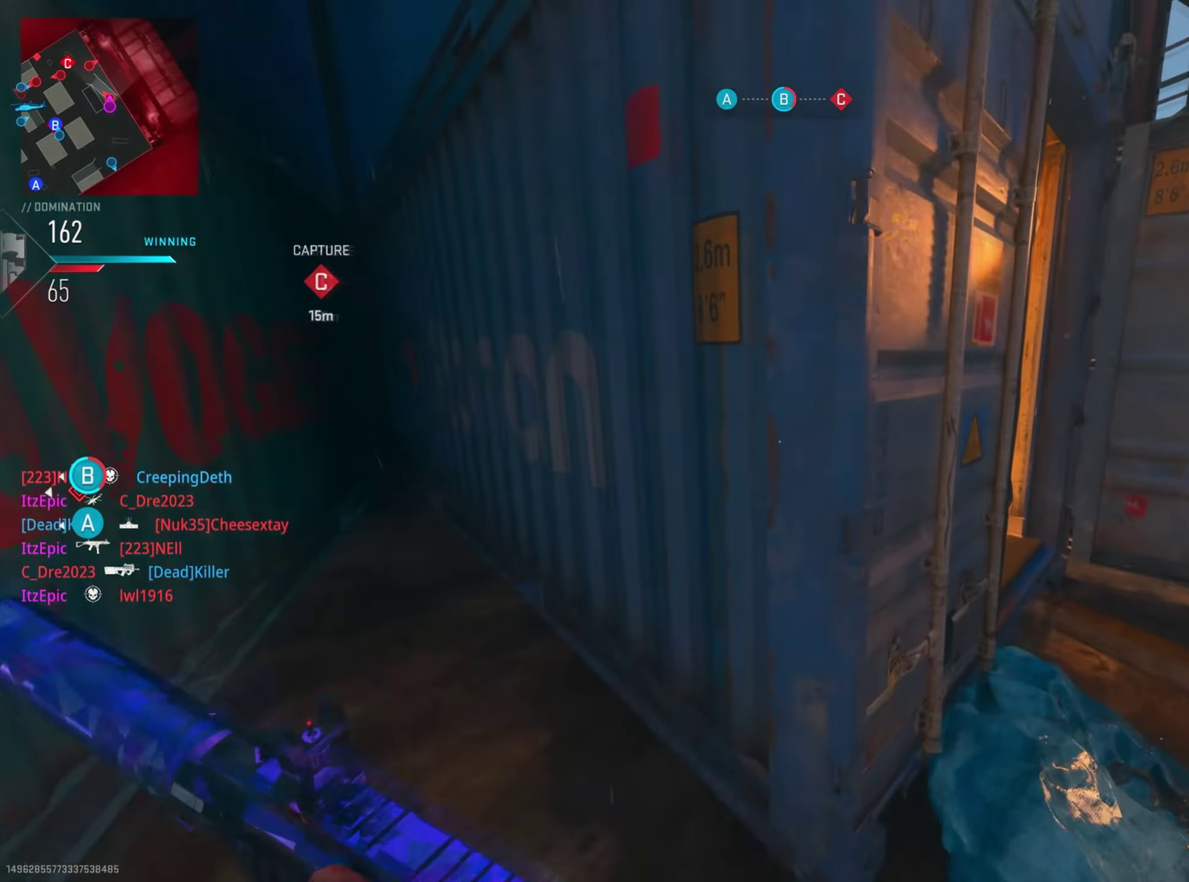
{"dt_ms": 700, "buttons": [], "left_stick": "left", "right_stick": "up-left", "button_events": []}
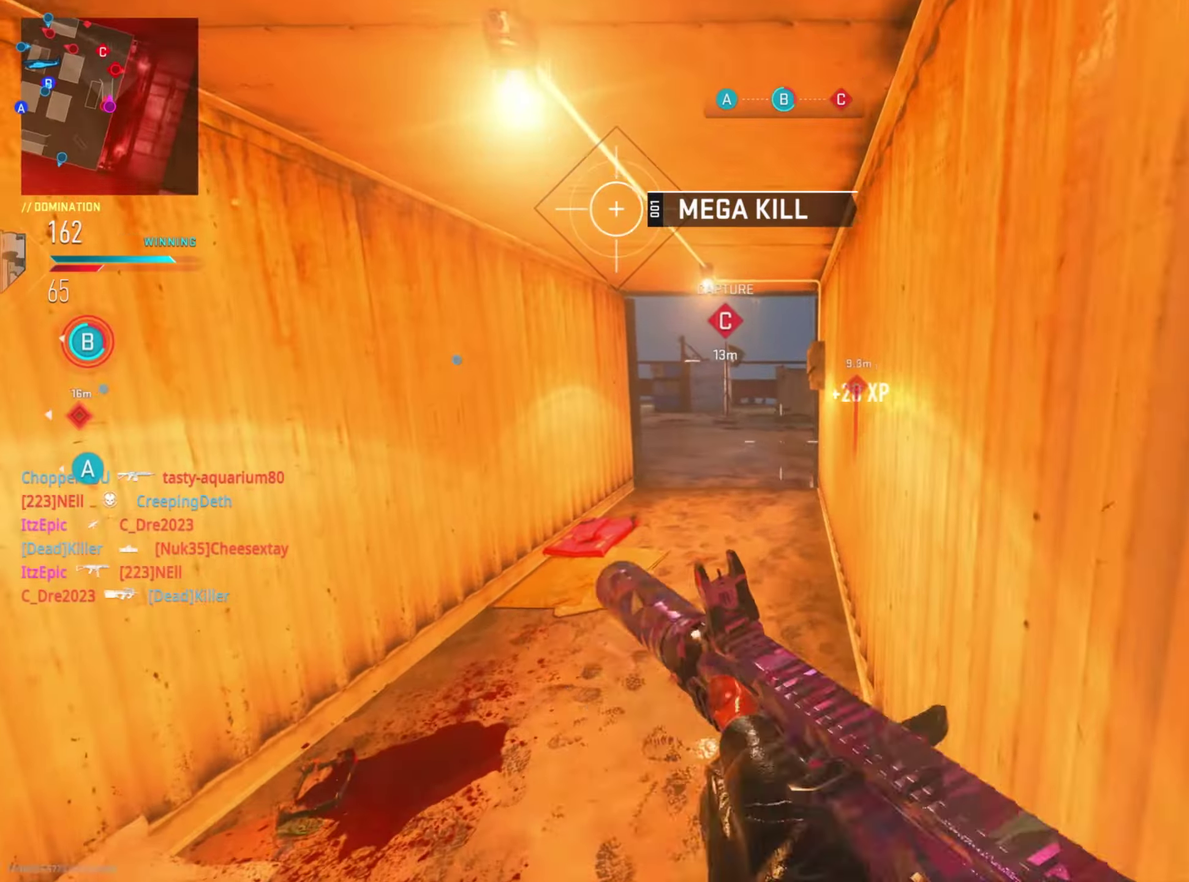
{"dt_ms": 301, "buttons": [], "left_stick": "down-left", "right_stick": "left", "button_events": []}
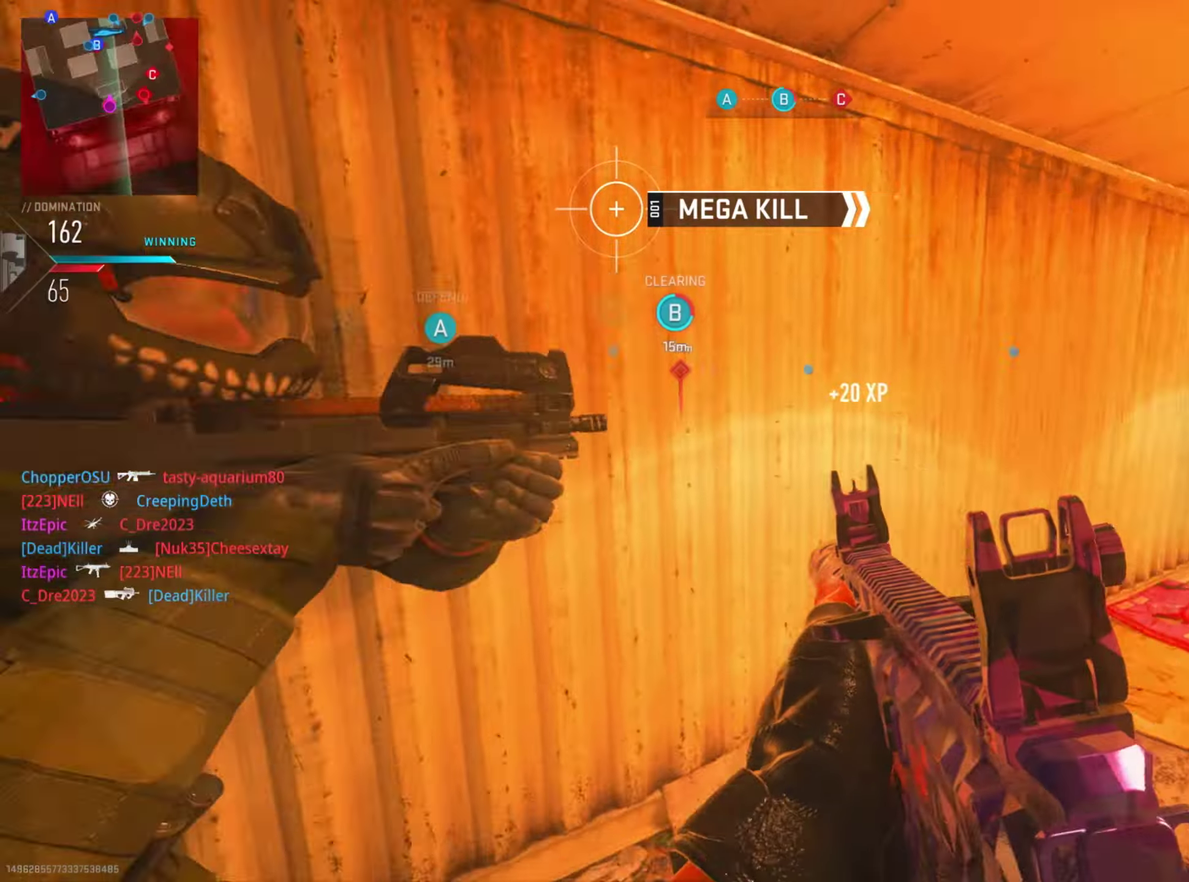
{"dt_ms": 500, "buttons": [], "left_stick": "right", "right_stick": "right", "button_events": [[117, "R1", "down"], [500, "R1", "up"]]}
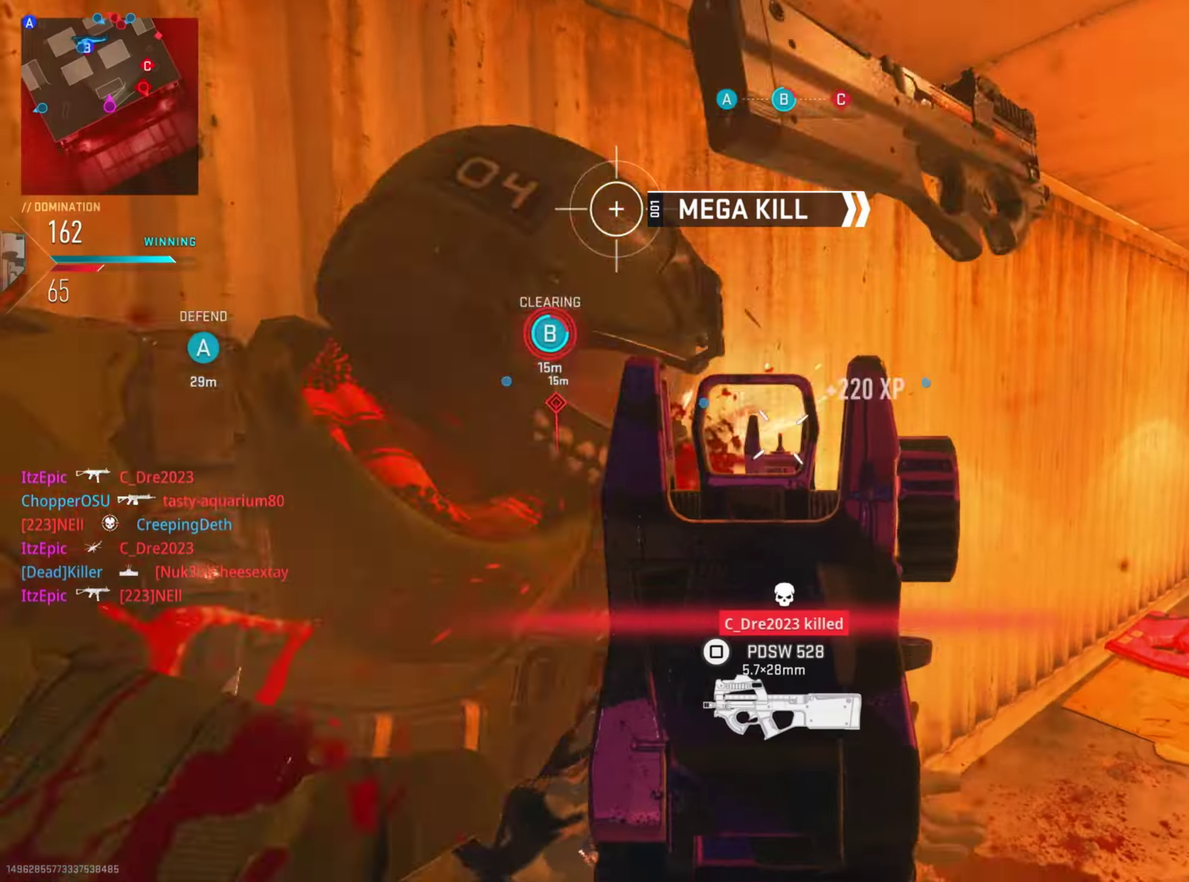
{"dt_ms": 501, "buttons": [], "left_stick": "left", "right_stick": "right", "button_events": []}
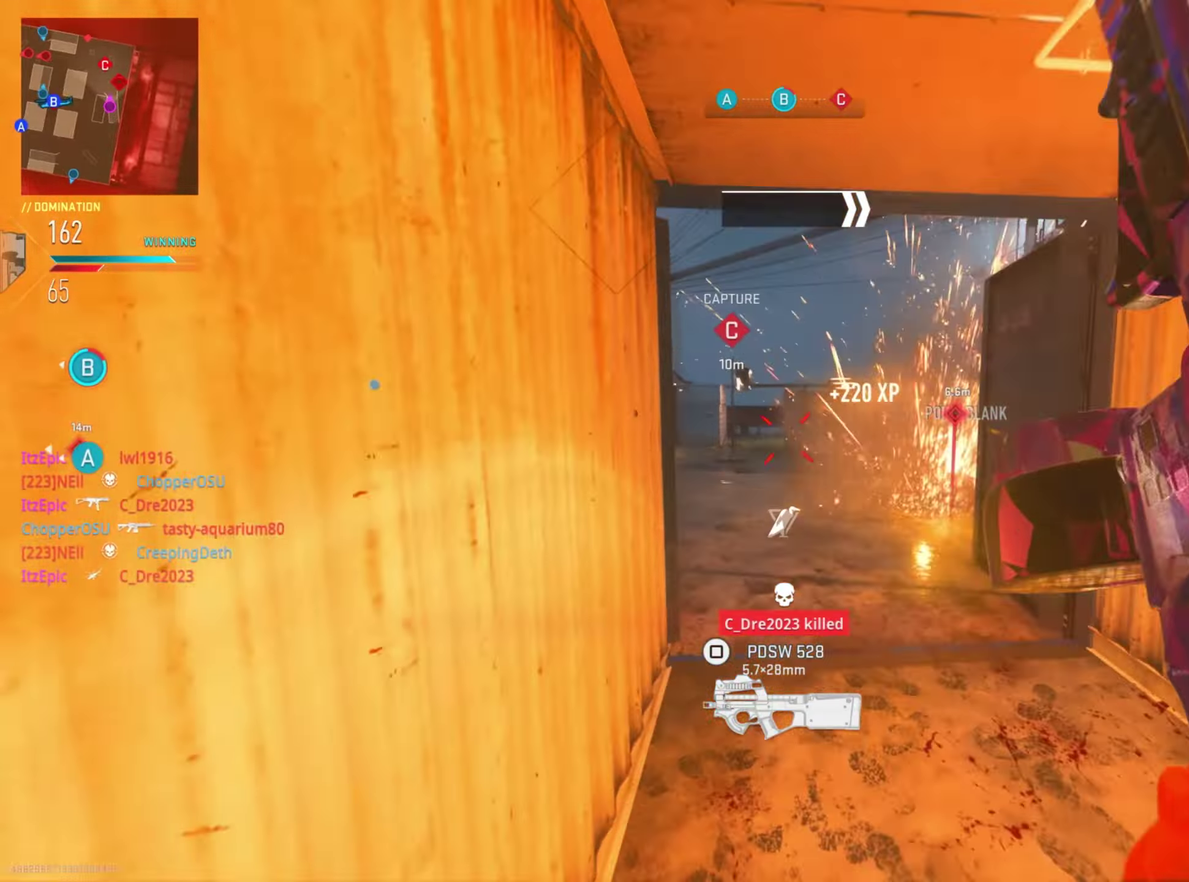
{"dt_ms": 300, "buttons": [], "left_stick": "right", "right_stick": "down-right", "button_events": []}
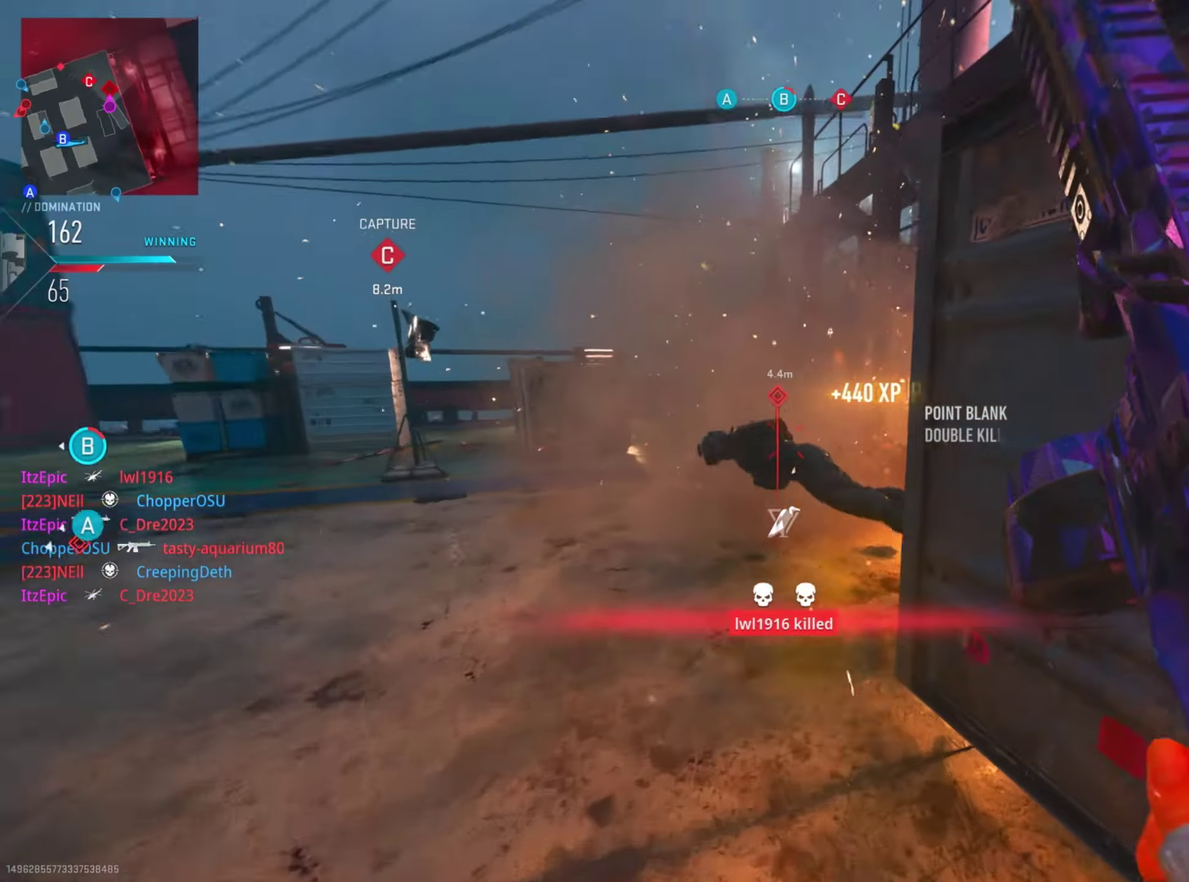
{"dt_ms": 801, "buttons": [], "left_stick": "right", "right_stick": "left", "button_events": []}
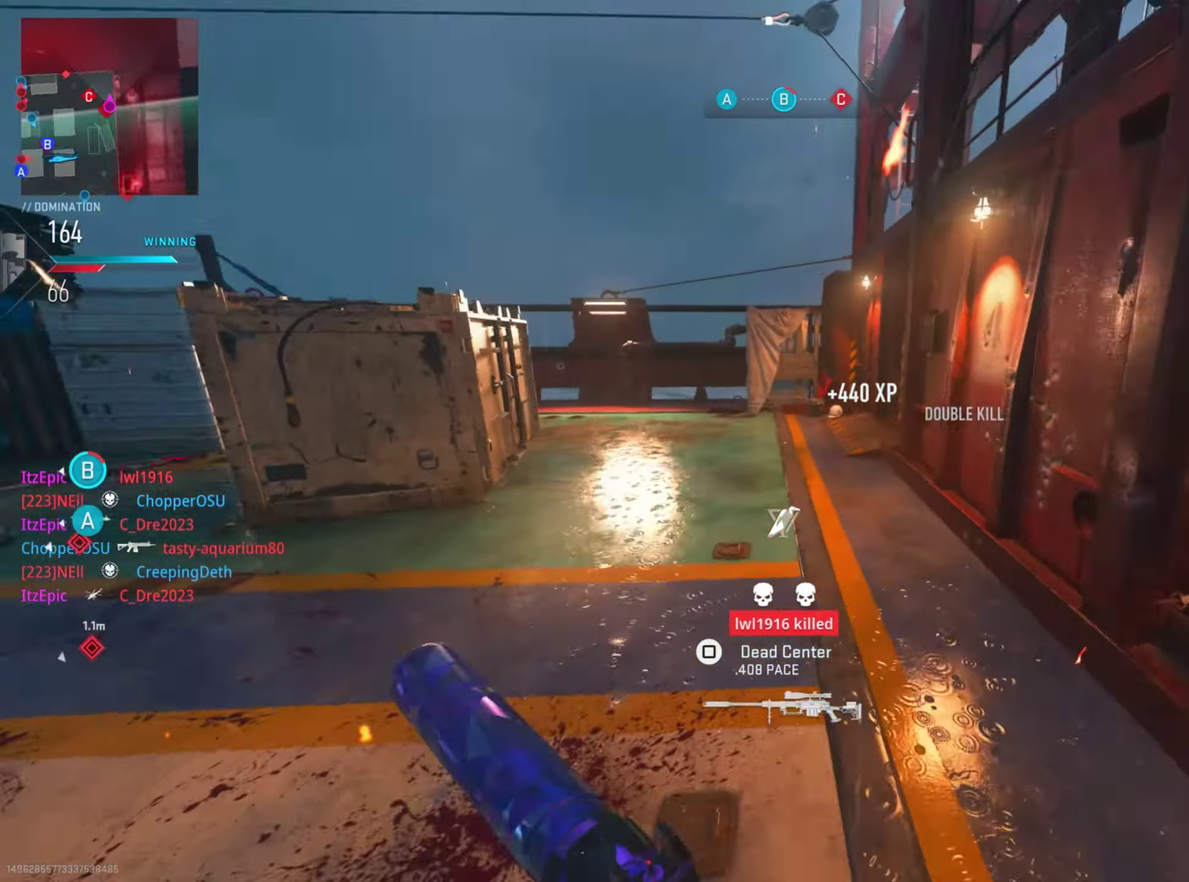
{"dt_ms": 400, "buttons": ["L2", "R2"], "left_stick": "right", "right_stick": "center", "button_events": [[233, "L2", "down"], [250, "R2", "down"]]}
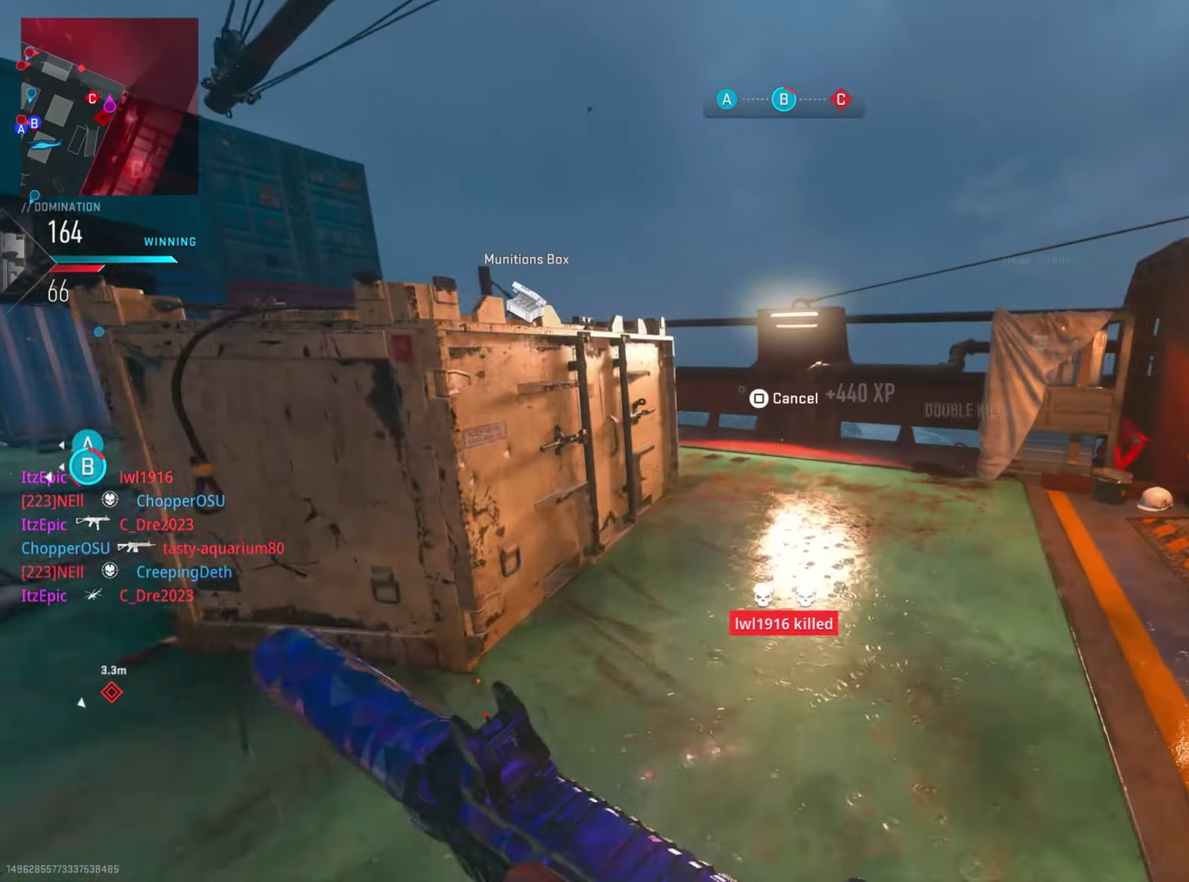
{"dt_ms": 301, "buttons": [], "left_stick": "right", "right_stick": "center", "button_events": [[17, "L2", "up"], [50, "R2", "up"]]}
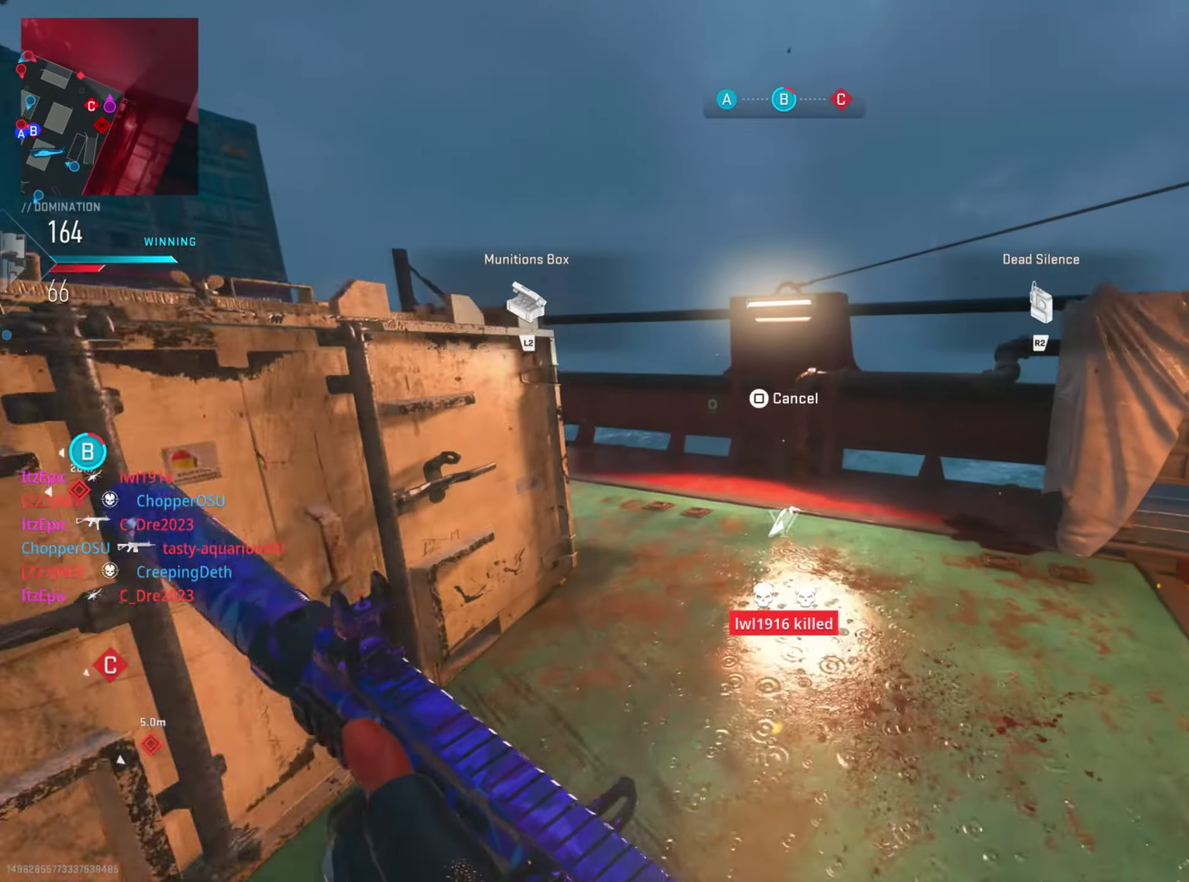
{"dt_ms": 800, "buttons": ["R1"], "left_stick": "right", "right_stick": "up-right", "button_events": [[650, "R1", "down"]]}
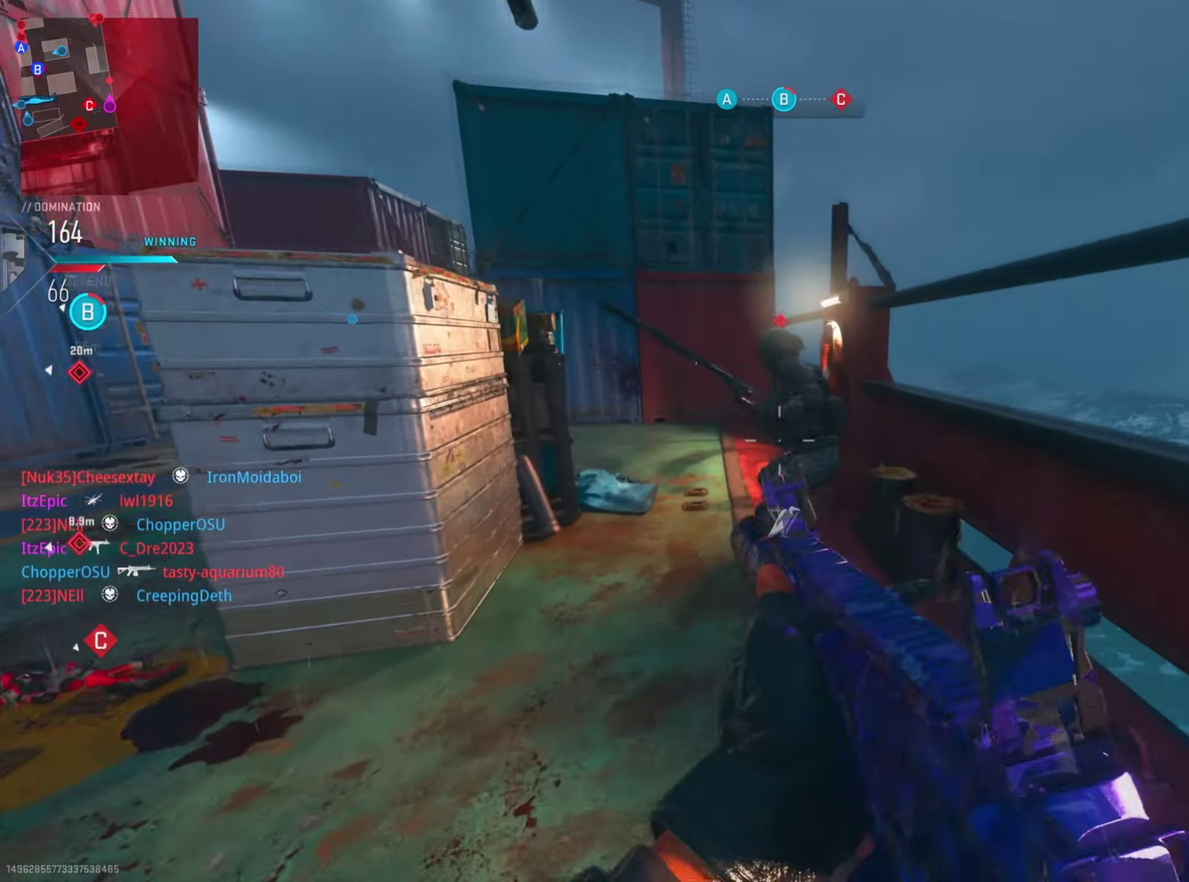
{"dt_ms": 401, "buttons": ["R1"], "left_stick": "center", "right_stick": "center", "button_events": []}
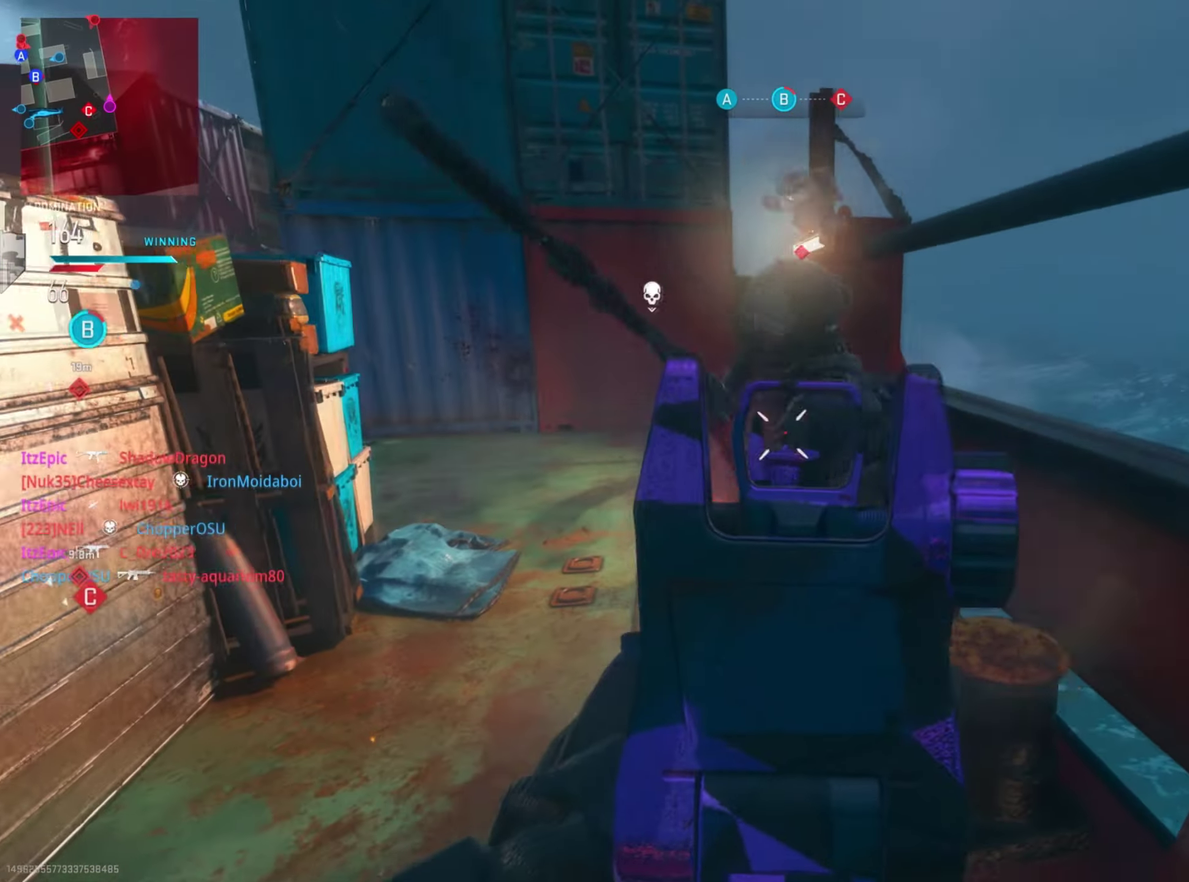
{"dt_ms": 400, "buttons": [], "left_stick": "left", "right_stick": "left", "button_events": [[33, "SQUARE", "down"], [167, "R1", "up"], [183, "SQUARE", "up"]]}
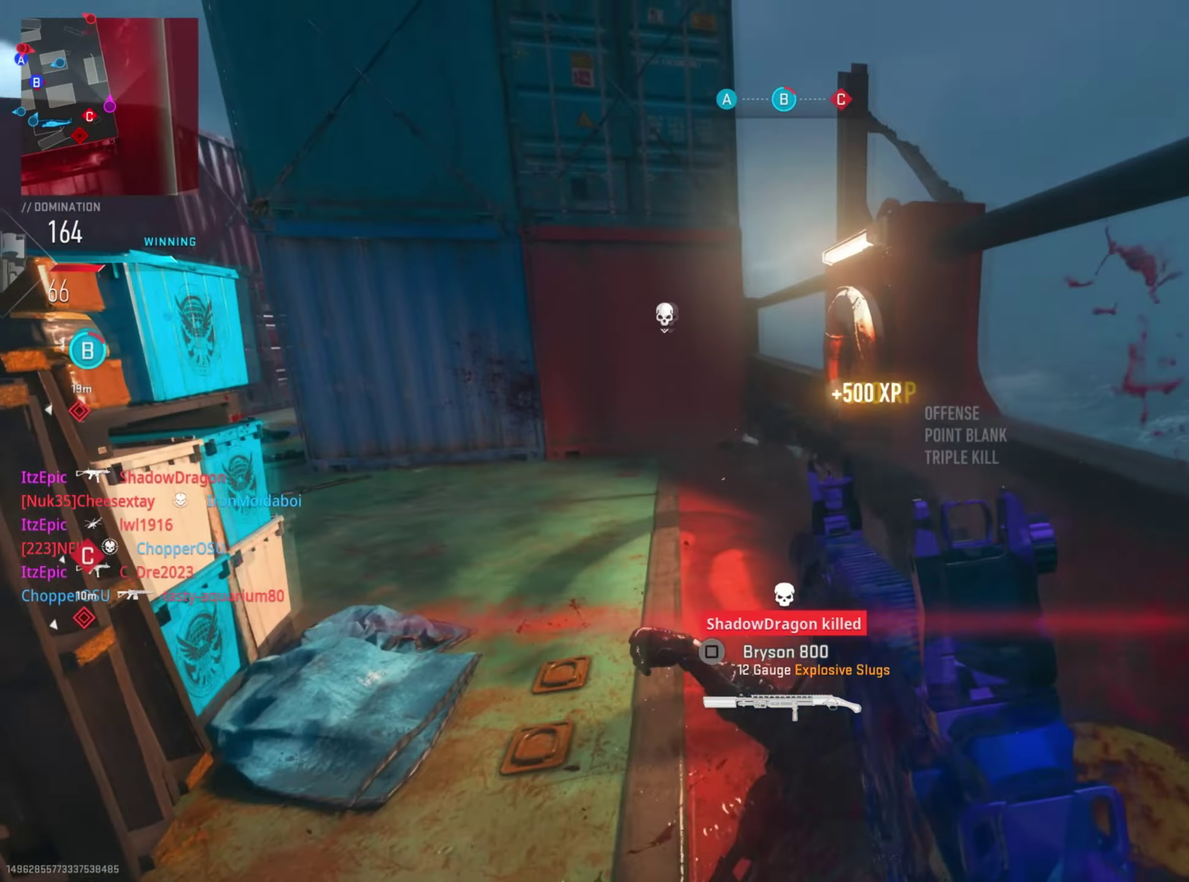
{"dt_ms": 701, "buttons": [], "left_stick": "right", "right_stick": "center", "button_events": [[367, "SQUARE", "down"], [467, "SQUARE", "up"]]}
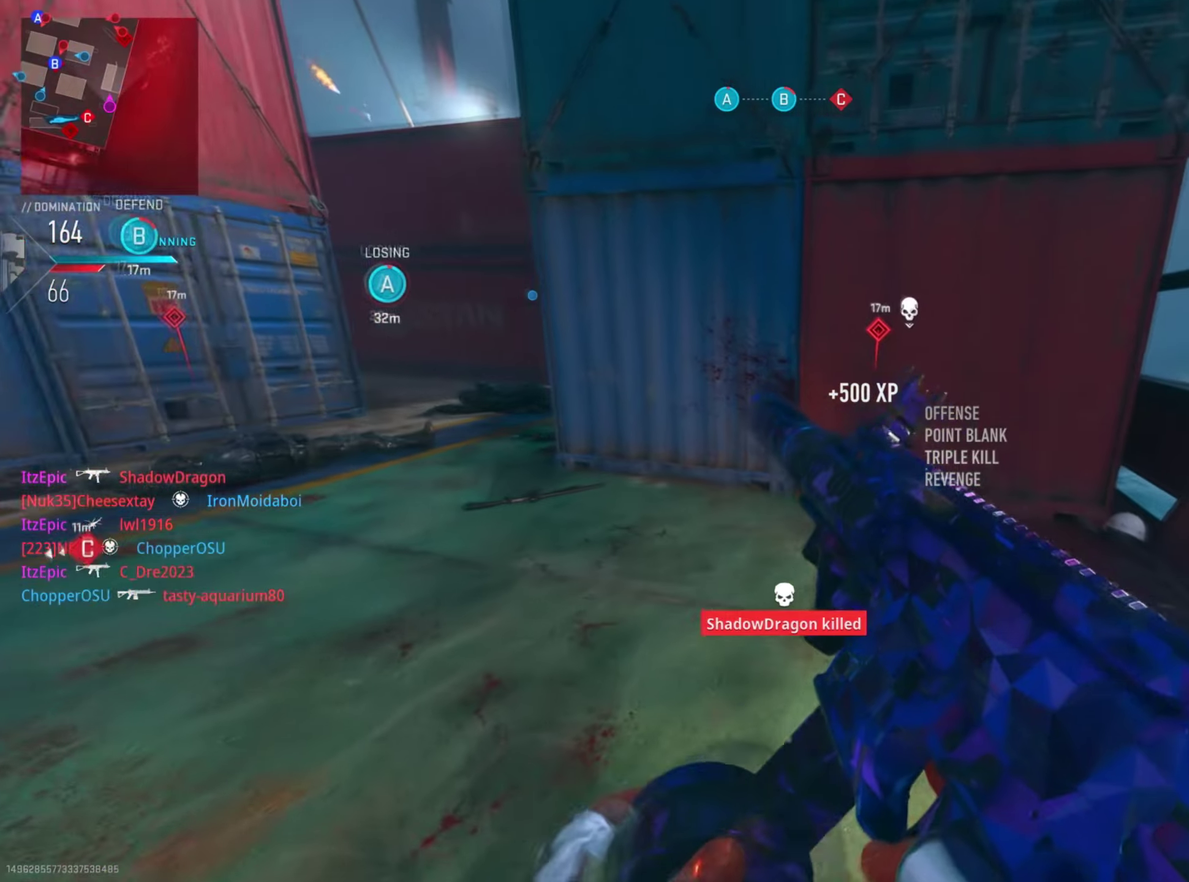
{"dt_ms": 401, "buttons": [], "left_stick": "center", "right_stick": "center", "button_events": []}
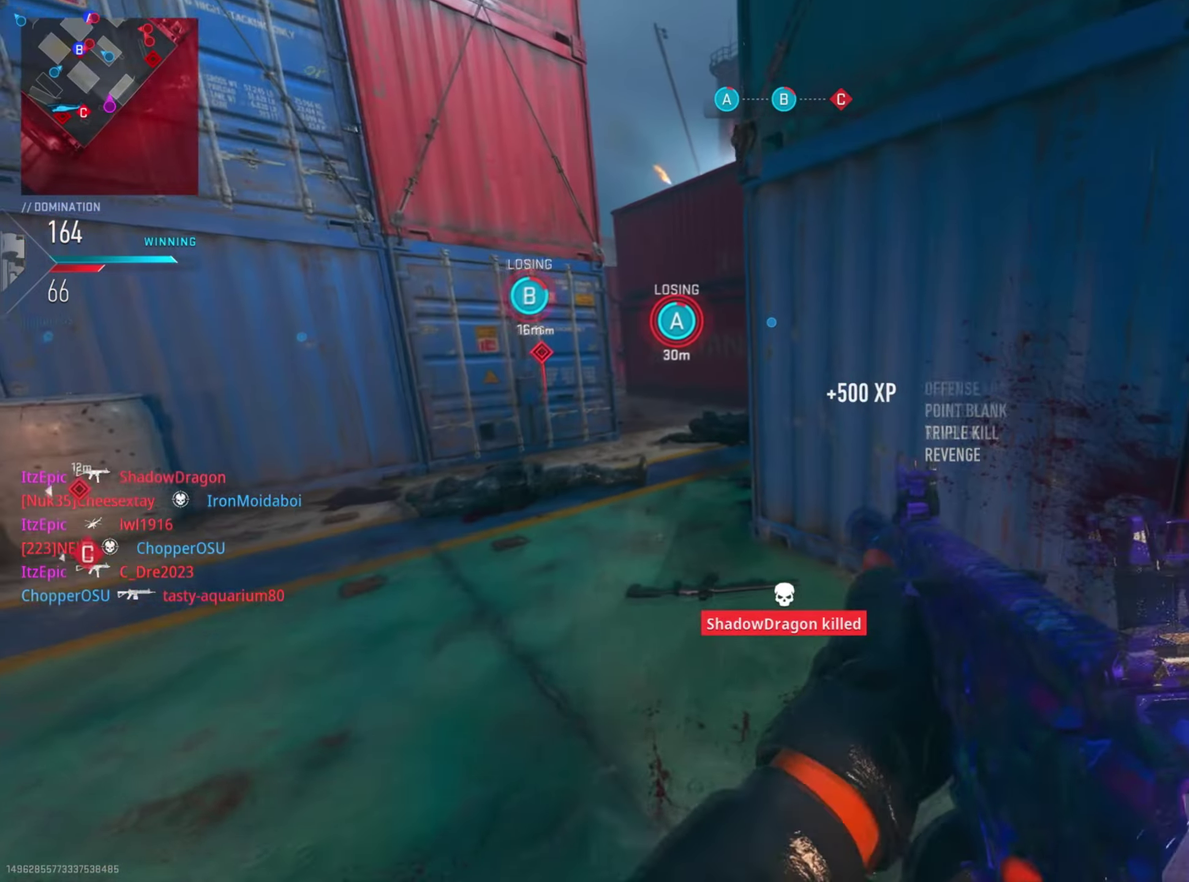
{"dt_ms": 700, "buttons": [], "left_stick": "right", "right_stick": "left", "button_events": []}
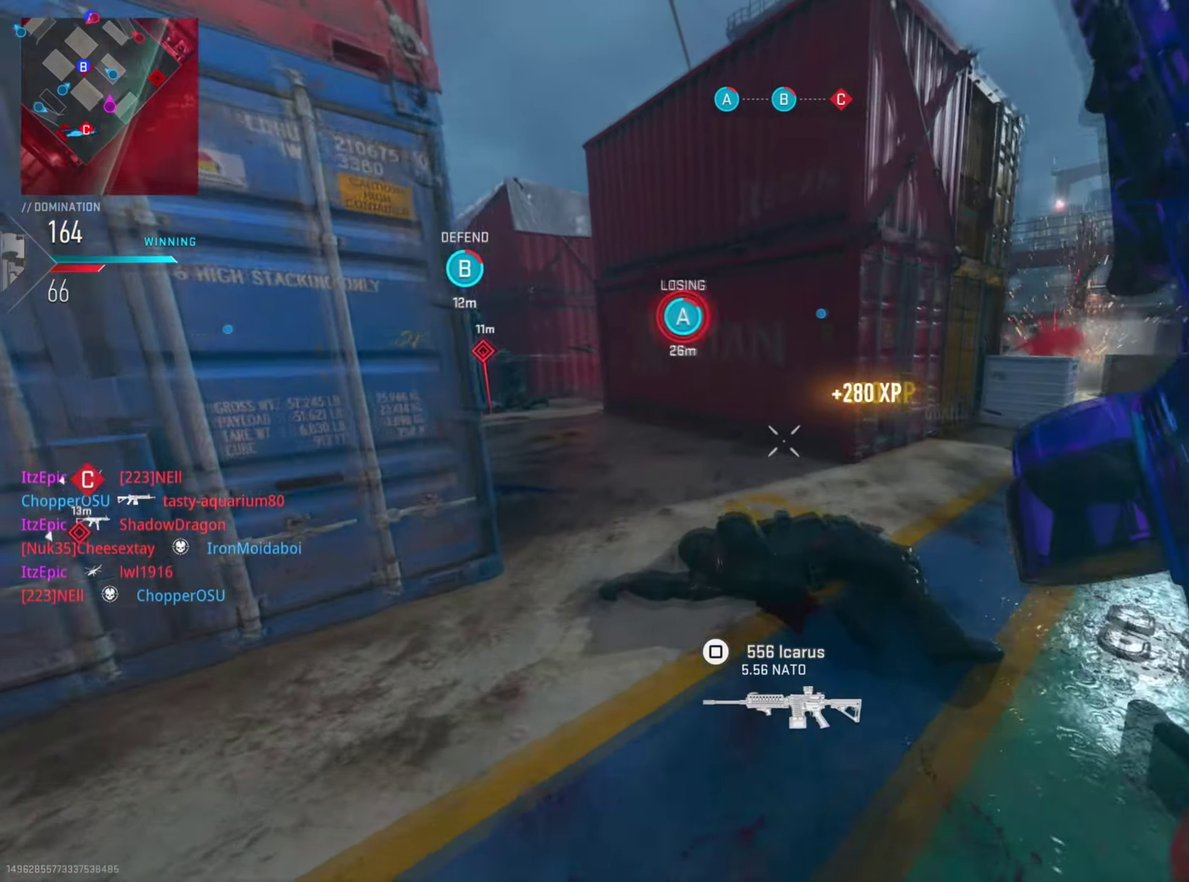
{"dt_ms": 301, "buttons": [], "left_stick": "center", "right_stick": "up-right", "button_events": []}
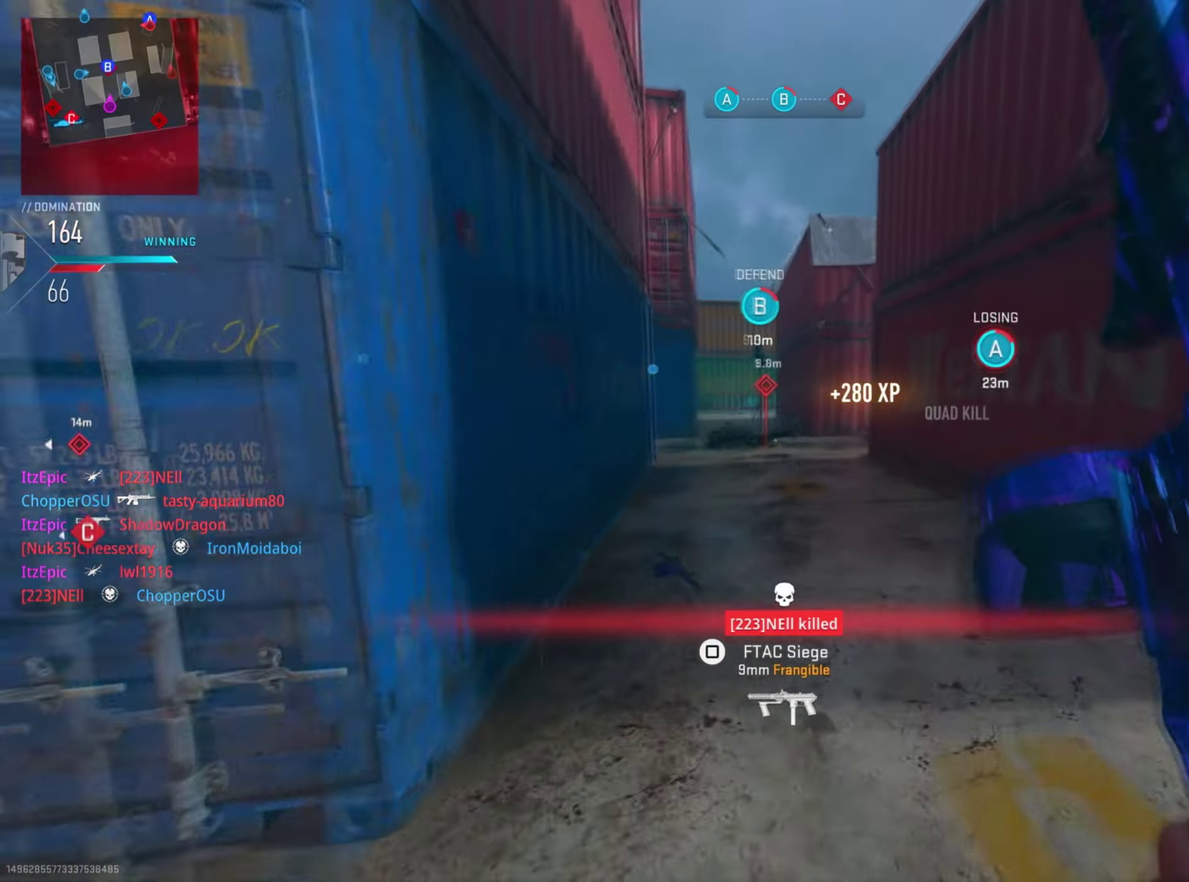
{"dt_ms": 500, "buttons": [], "left_stick": "center", "right_stick": "center", "button_events": []}
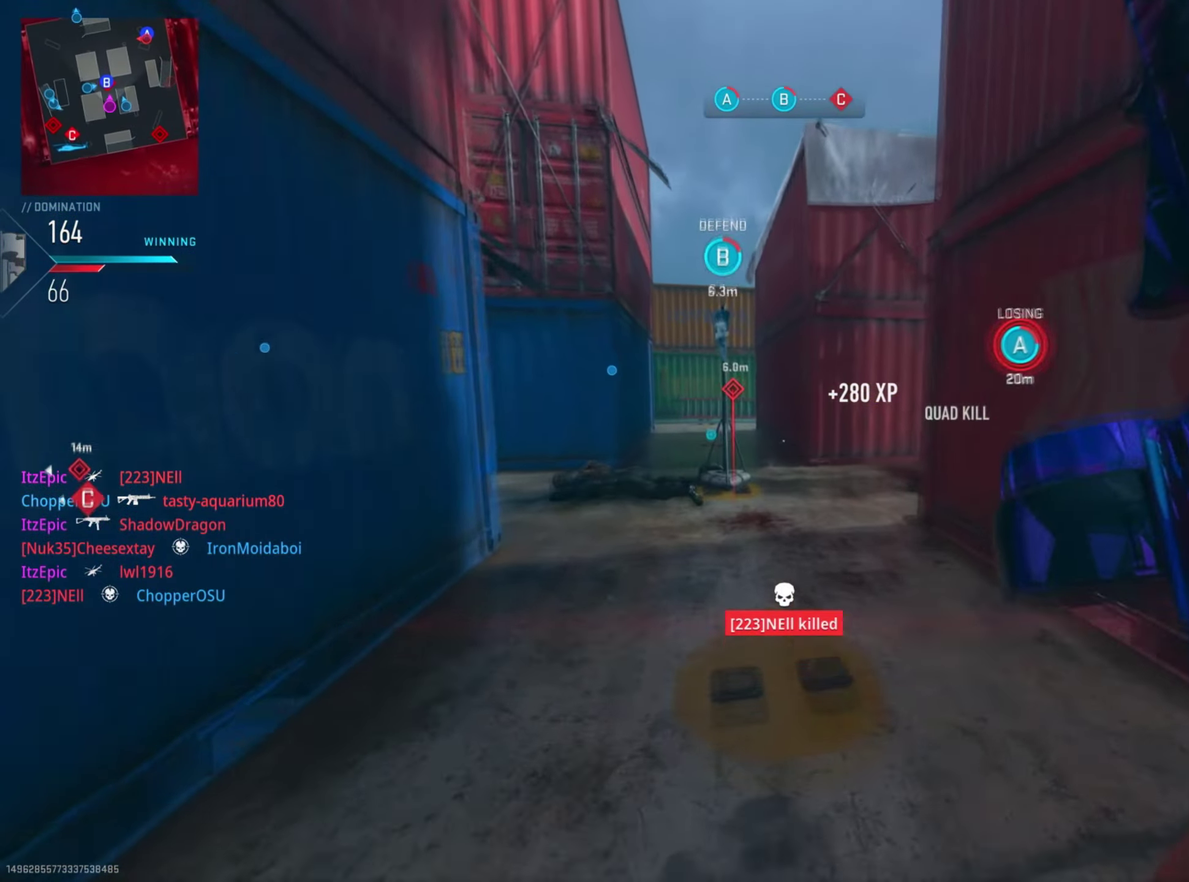
{"dt_ms": 501, "buttons": [], "left_stick": "right", "right_stick": "right", "button_events": []}
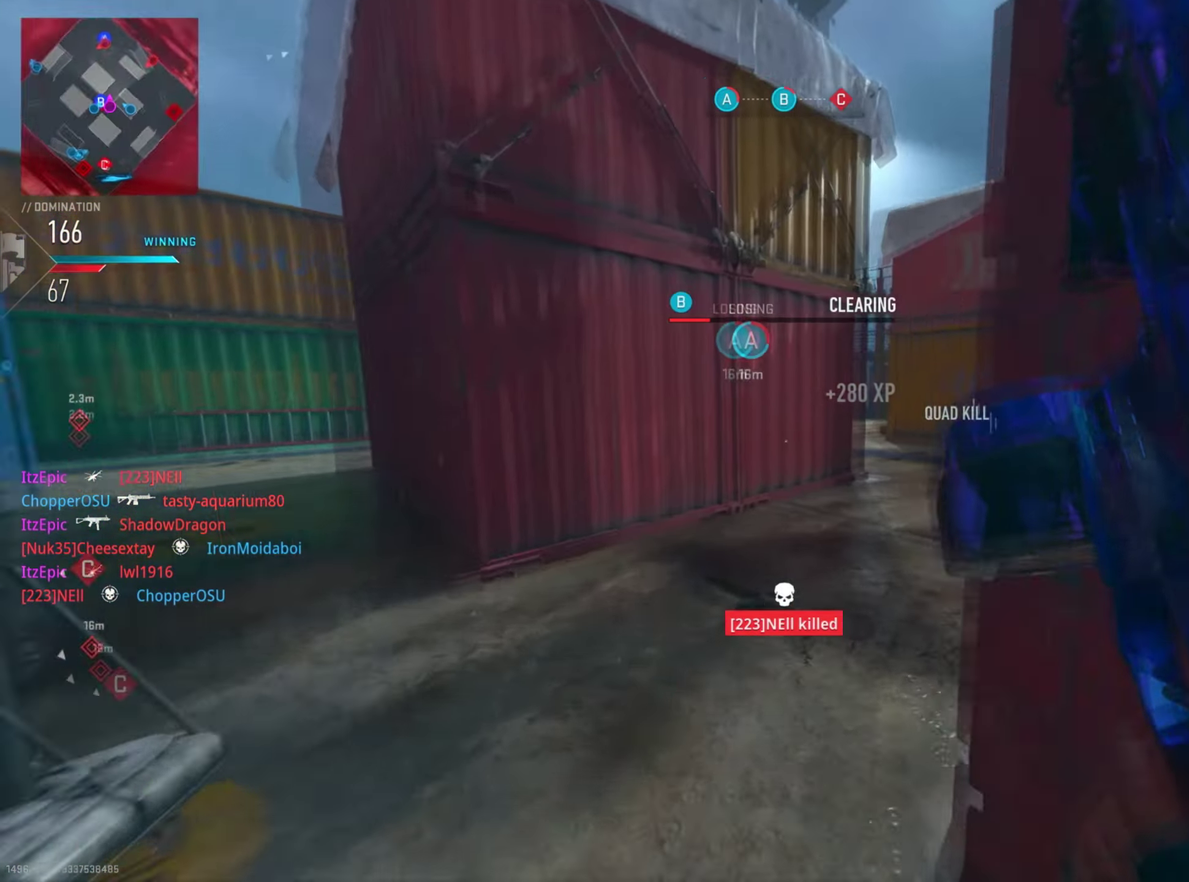
{"dt_ms": 400, "buttons": [], "left_stick": "right", "right_stick": "right", "button_events": []}
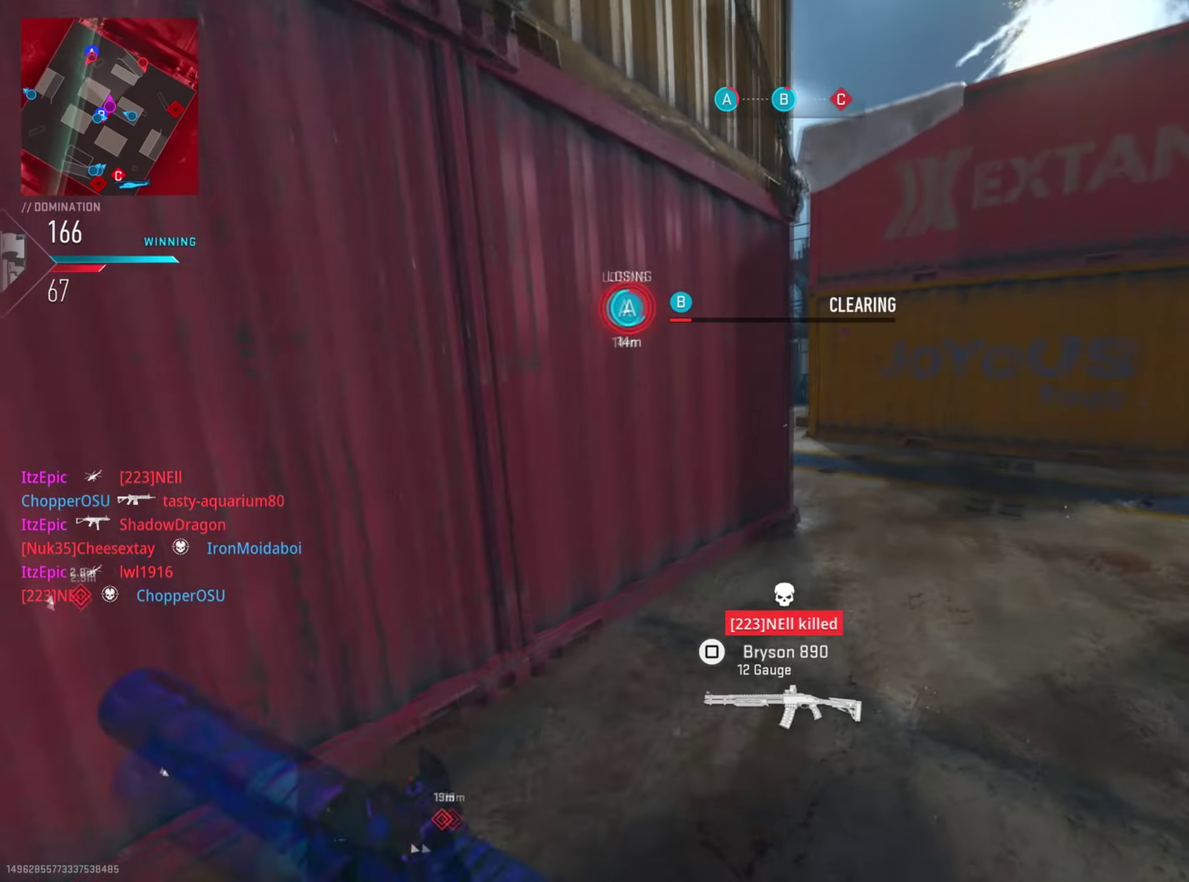
{"dt_ms": 801, "buttons": [], "left_stick": "right", "right_stick": "center", "button_events": []}
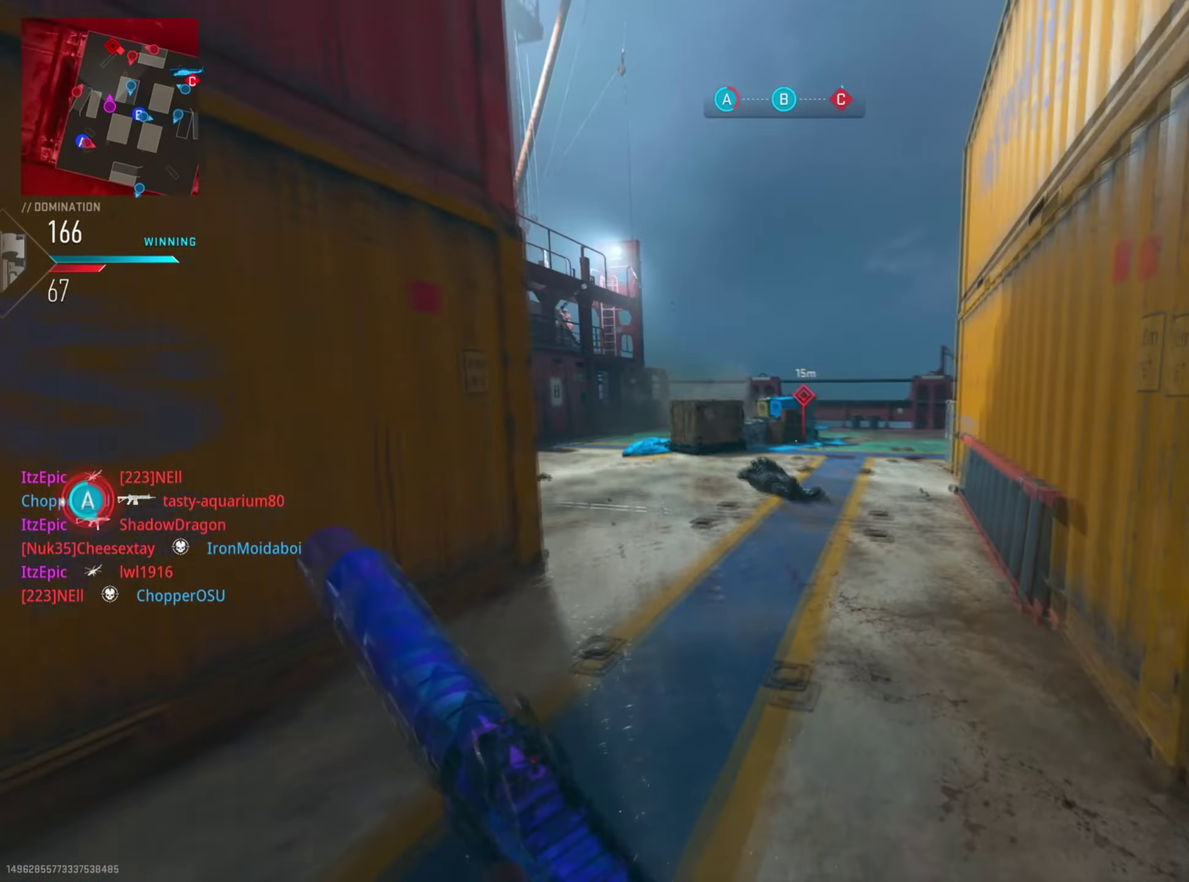
{"dt_ms": 300, "buttons": [], "left_stick": "right", "right_stick": "left", "button_events": []}
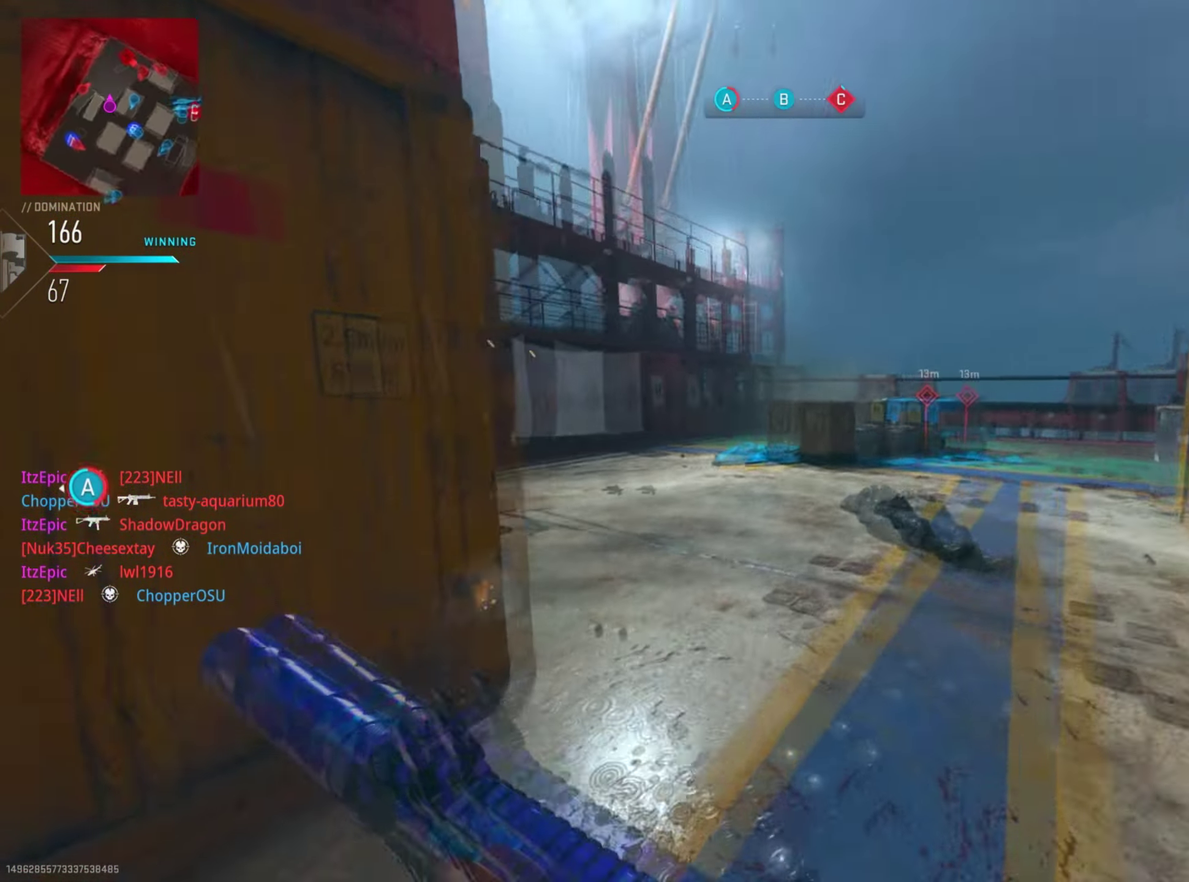
{"dt_ms": 501, "buttons": [], "left_stick": "right", "right_stick": "left", "button_events": []}
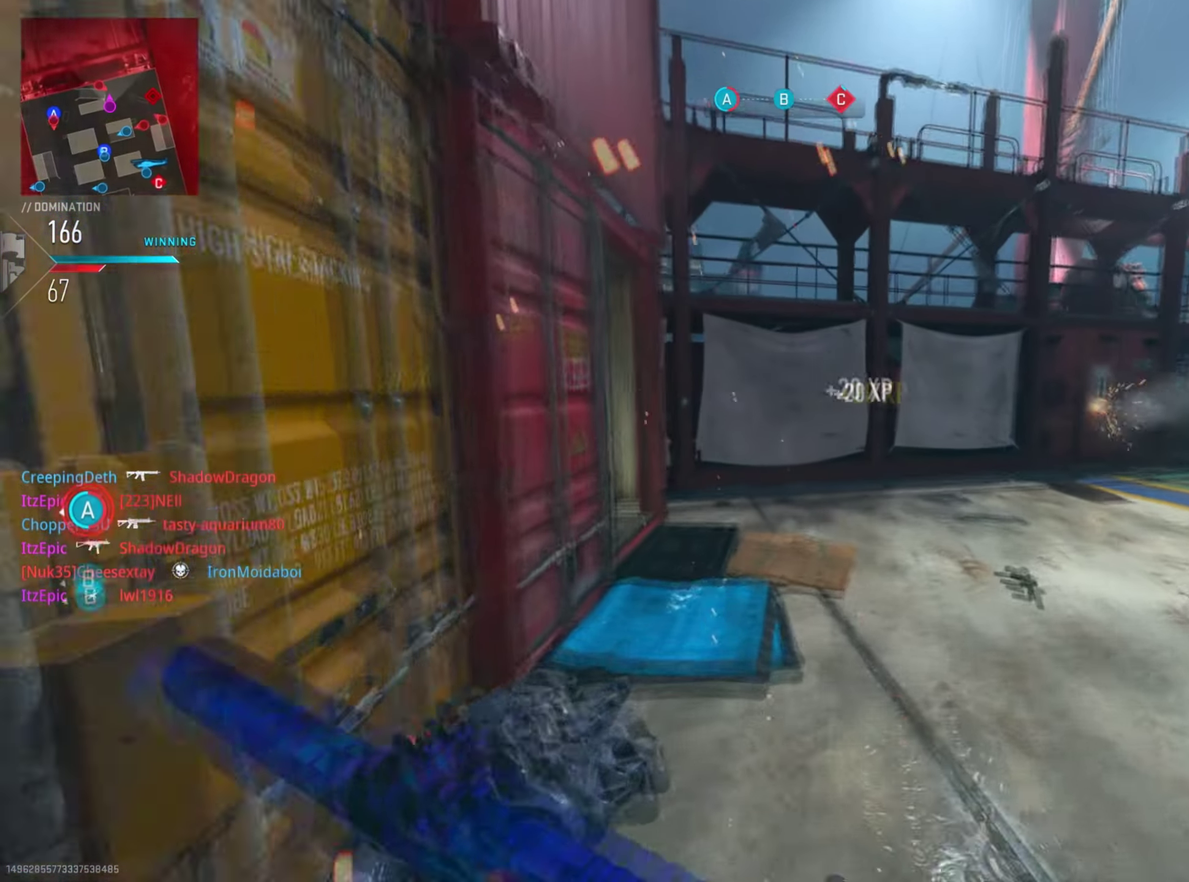
{"dt_ms": 500, "buttons": [], "left_stick": "right", "right_stick": "center", "button_events": []}
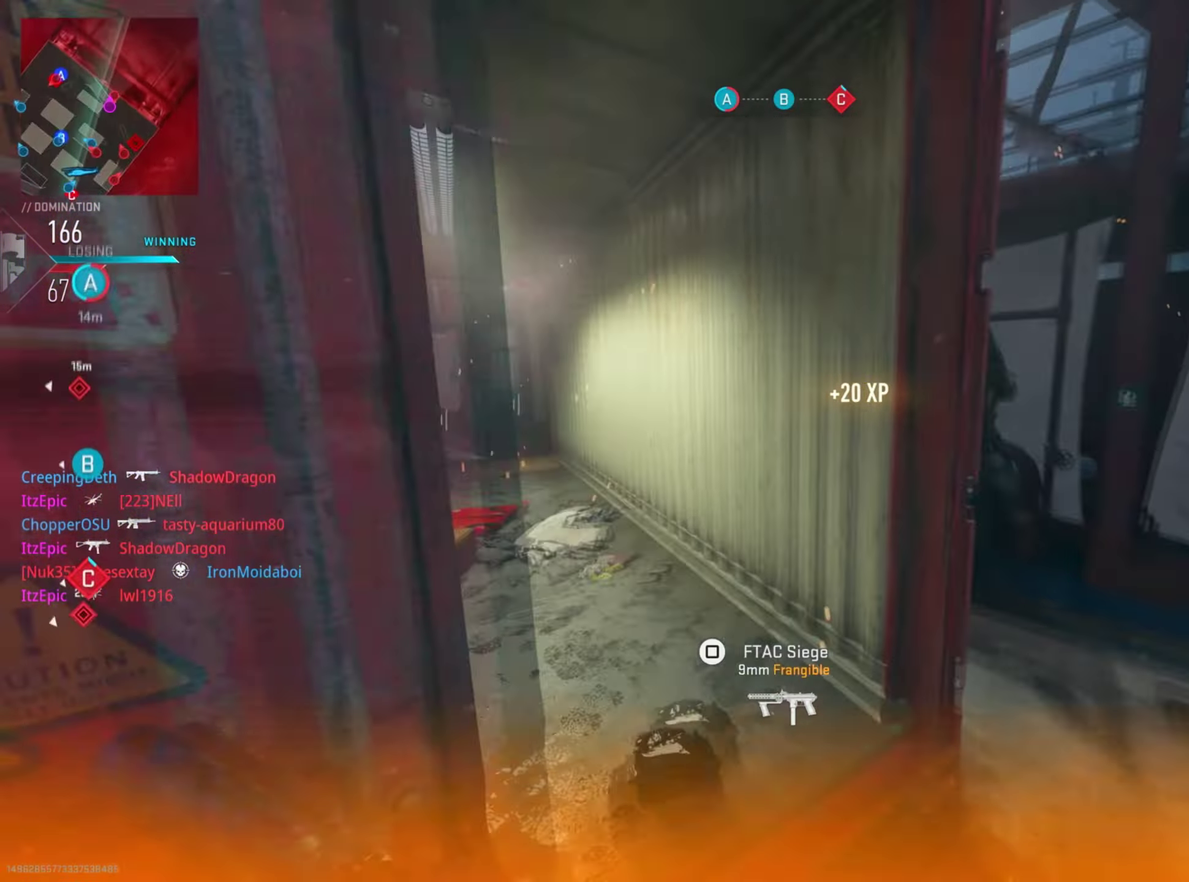
{"dt_ms": 301, "buttons": ["R1"], "left_stick": "down-right", "right_stick": "down-left", "button_events": [[117, "R1", "down"]]}
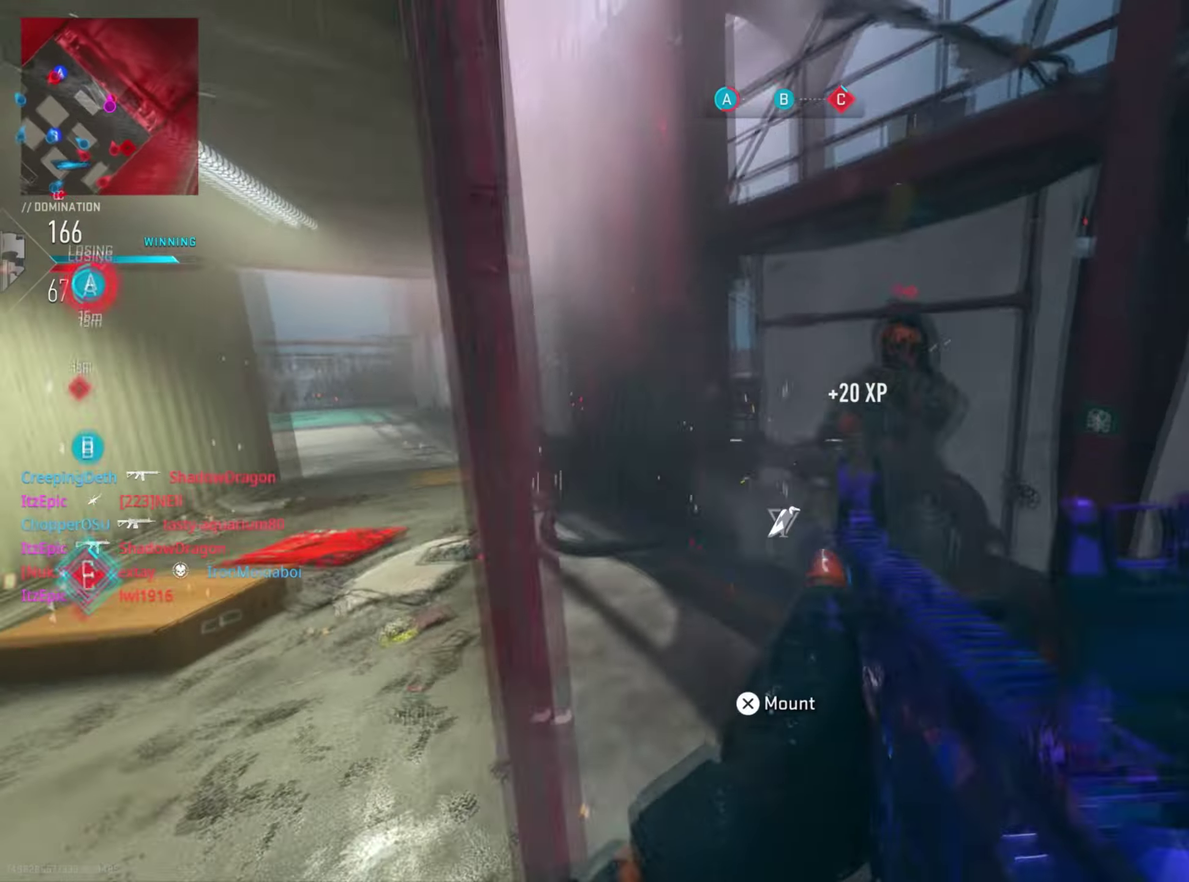
{"dt_ms": 700, "buttons": ["R1"], "left_stick": "right", "right_stick": "left", "button_events": []}
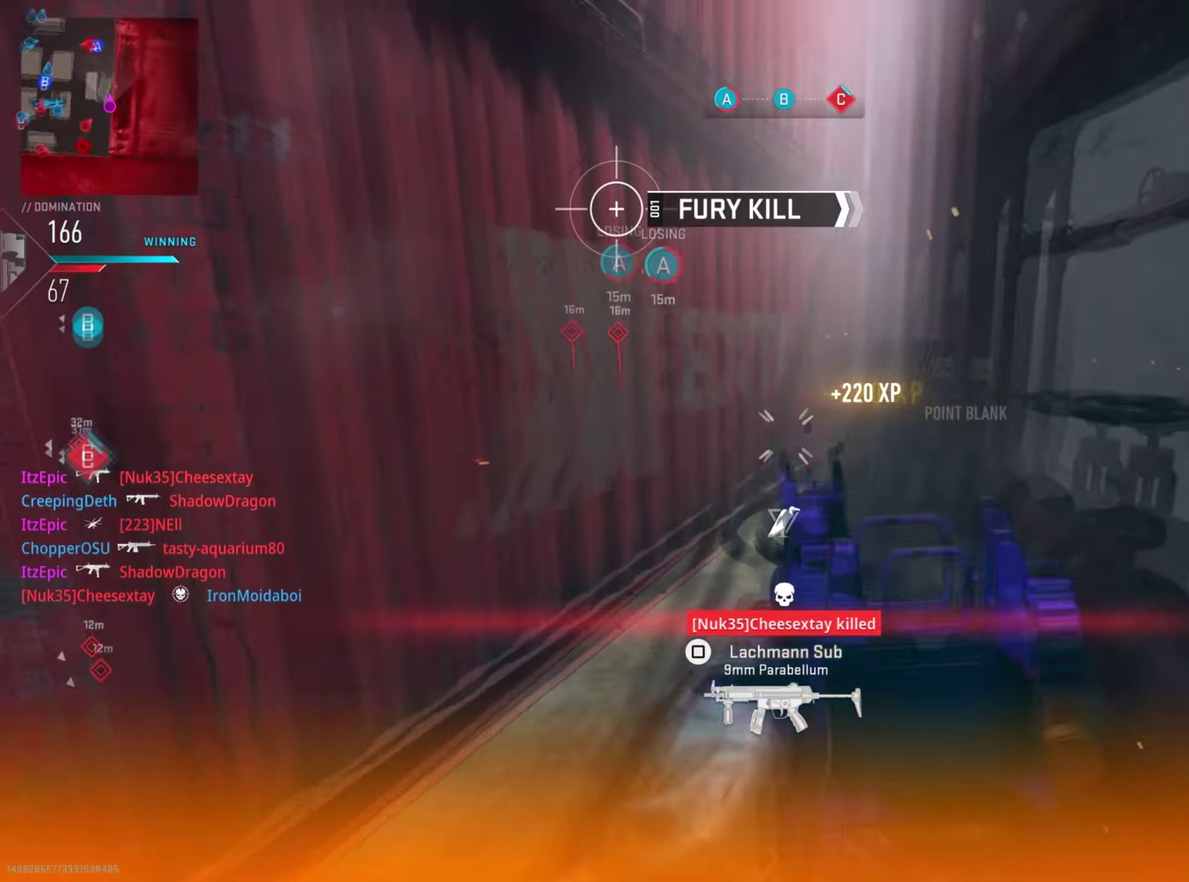
{"dt_ms": 501, "buttons": [], "left_stick": "down-left", "right_stick": "right", "button_events": [[17, "R1", "up"]]}
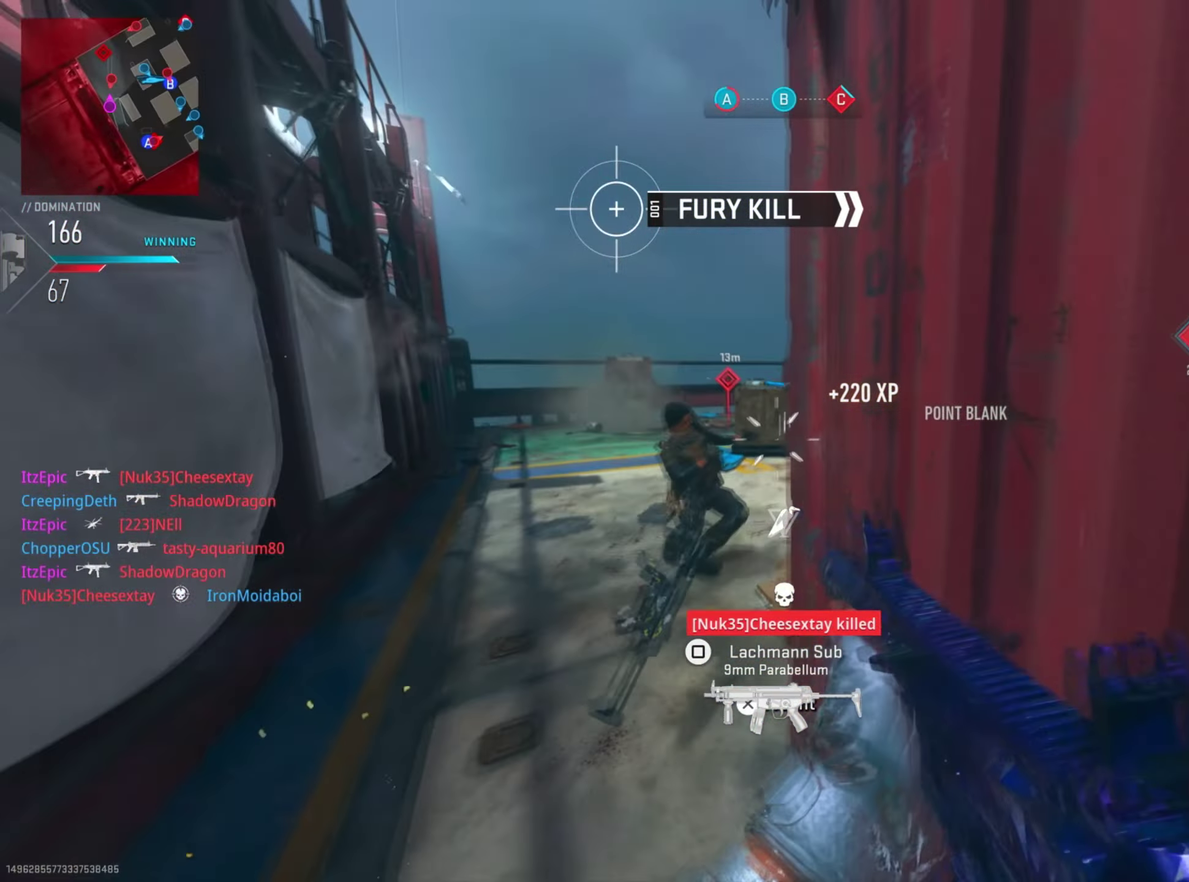
{"dt_ms": 300, "buttons": [], "left_stick": "left", "right_stick": "up-right", "button_events": []}
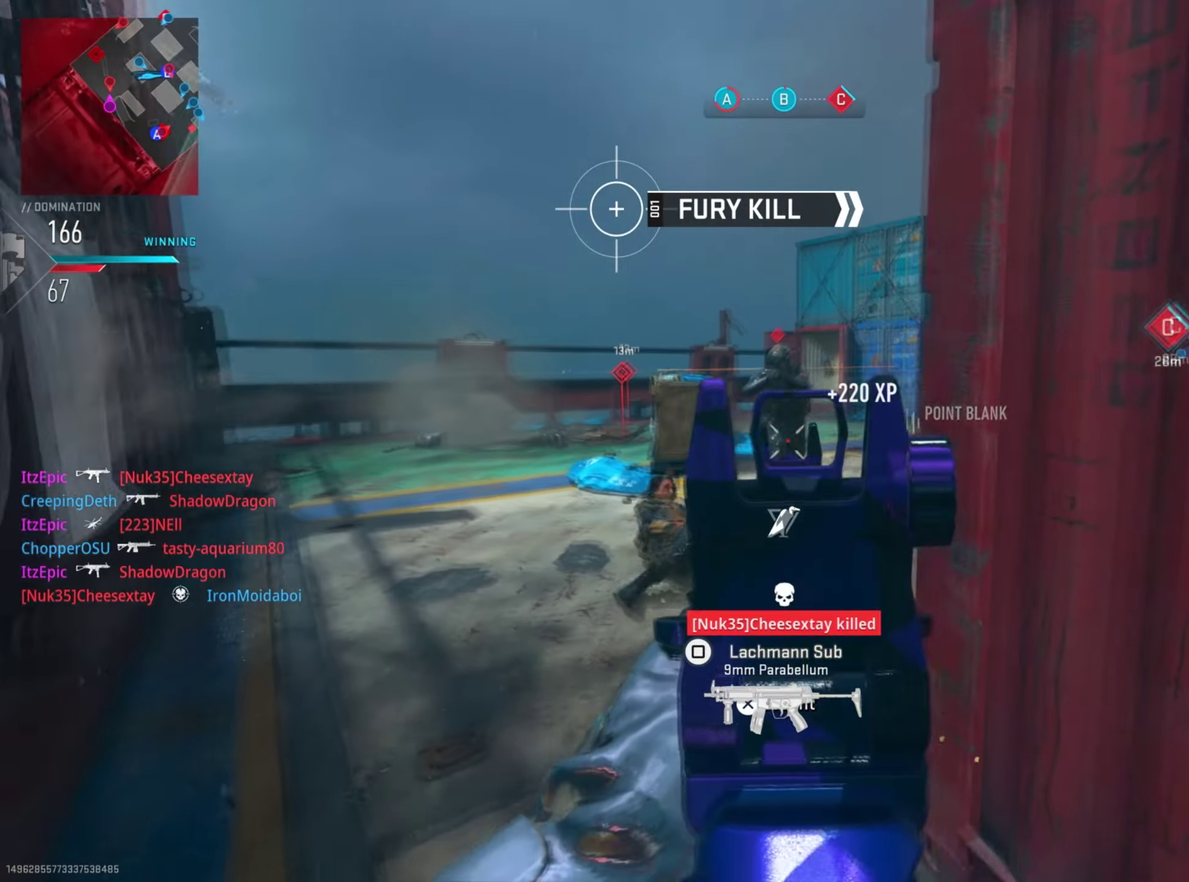
{"dt_ms": 784, "buttons": [], "left_stick": "right", "right_stick": "right", "button_events": [[50, "R1", "down"], [484, "R1", "up"]]}
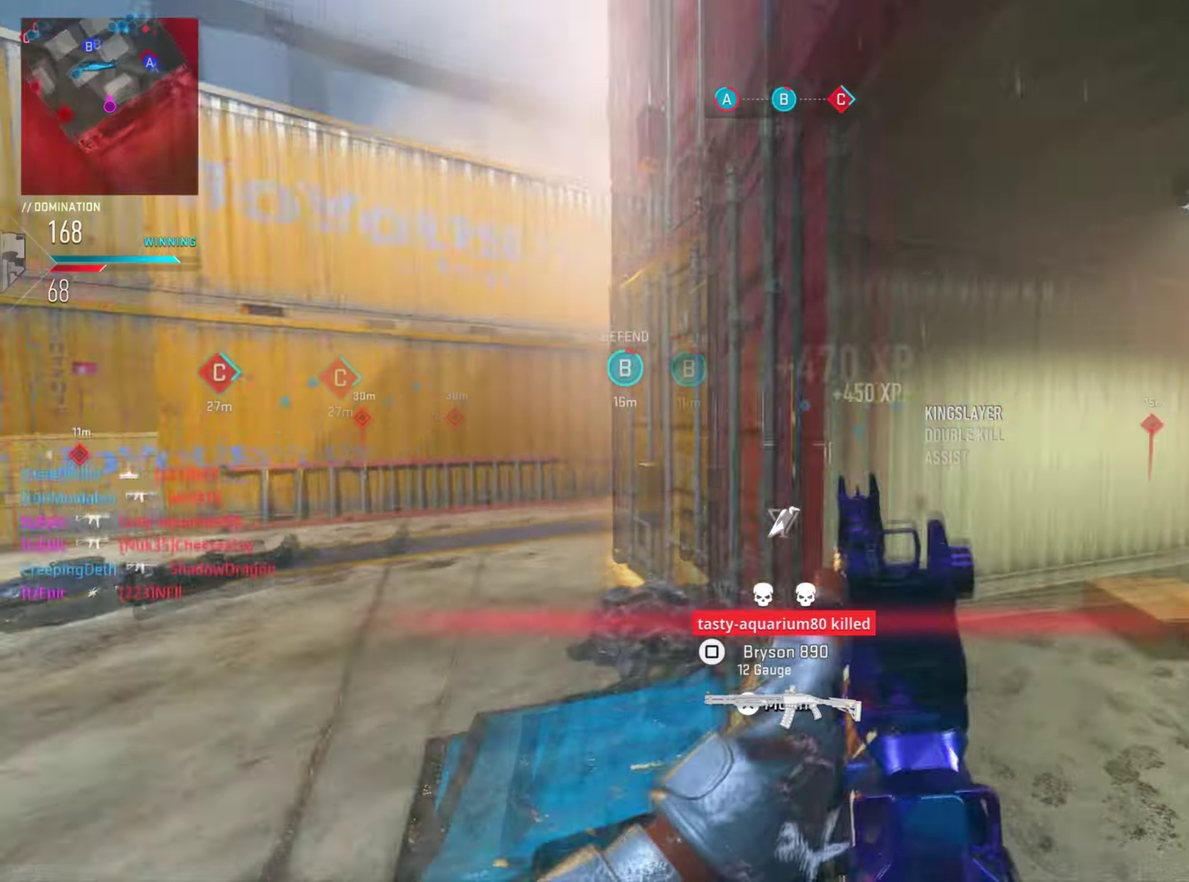
{"dt_ms": 401, "buttons": [], "left_stick": "right", "right_stick": "right", "button_events": []}